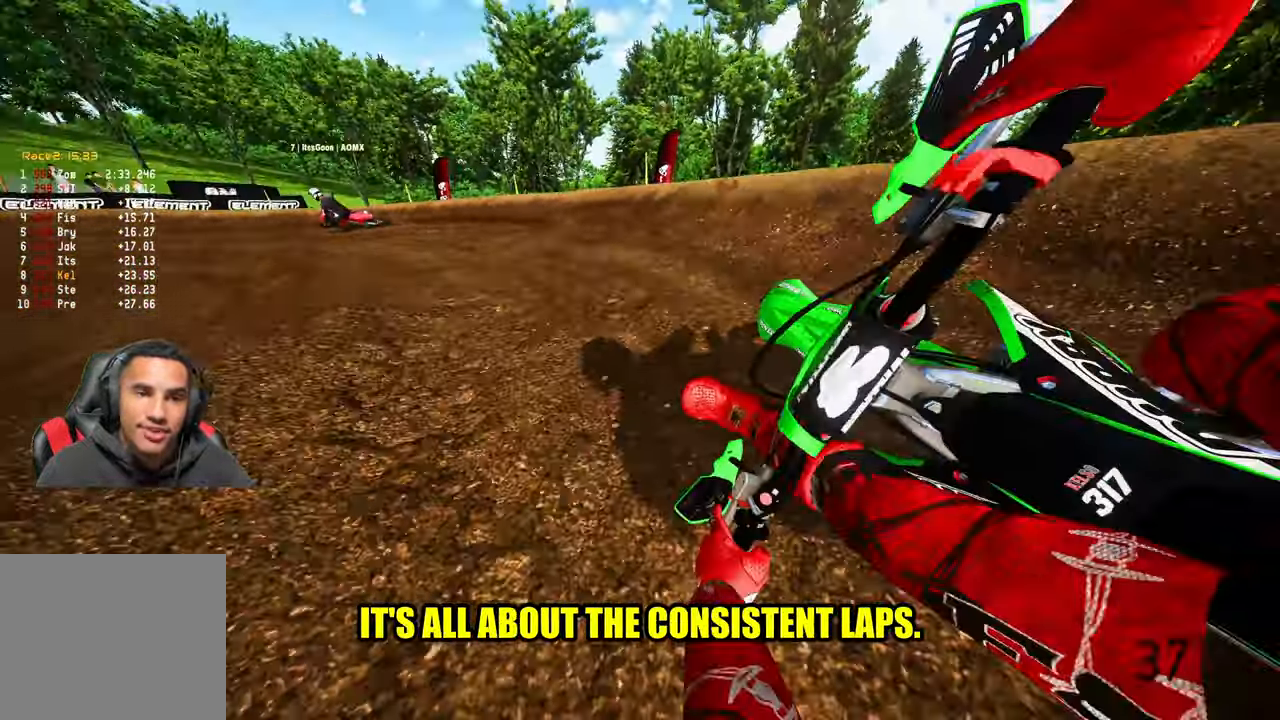
Gameplay with a controller (PlayStation layout); each line is a JSON object with the inputs held at the frame after it (dt_ms = milliseconds from this image to that frame). "events" lists button and stick changes between this image and that frame as [ms after this image, input, new state], when the widget could be followed in between. Not read: other_buttons.
{"dt_ms": 500, "buttons": ["R2"], "left_stick": "up-left", "right_stick": "up-right", "events": [[17, "R2", "down"], [117, "right_stick", "up-right"]]}
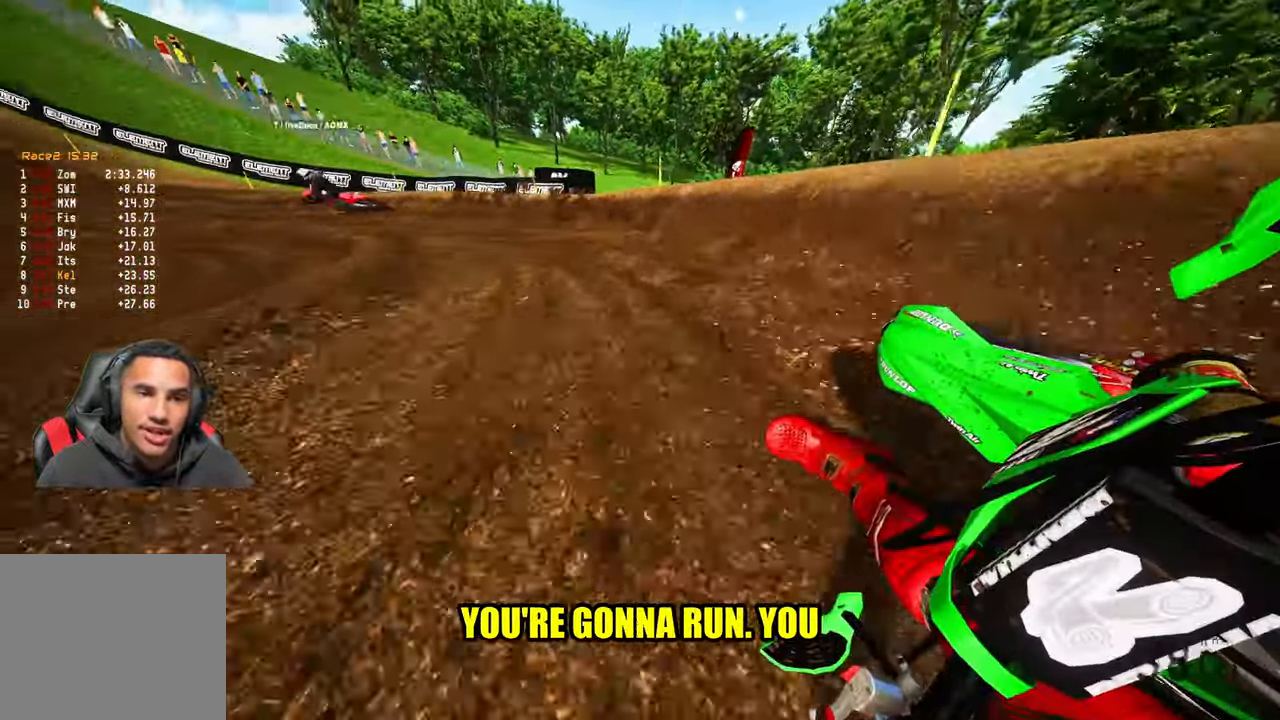
{"dt_ms": 500, "buttons": ["R2"], "left_stick": "up-left", "right_stick": "up-right", "events": []}
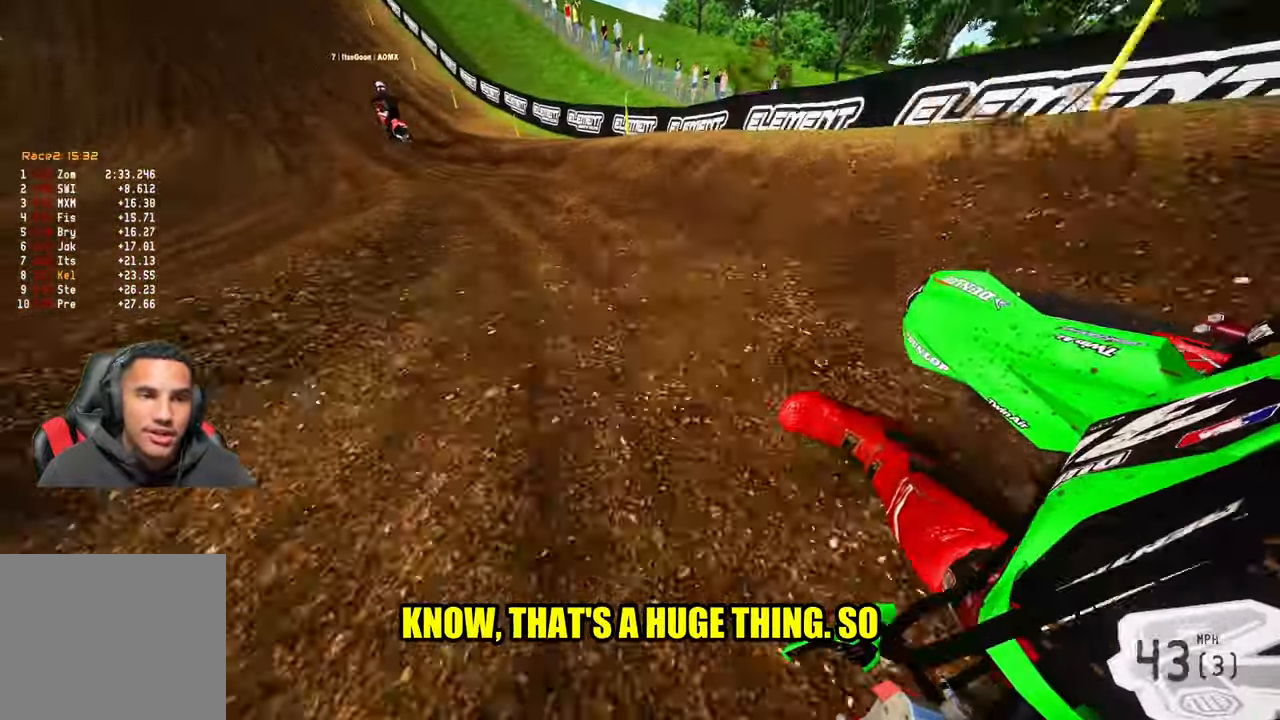
{"dt_ms": 500, "buttons": ["R2"], "left_stick": "up-right", "right_stick": "down", "events": [[234, "left_stick", "up-right"], [234, "right_stick", "center"], [334, "R3", "down"], [417, "R3", "up"], [417, "right_stick", "down"]]}
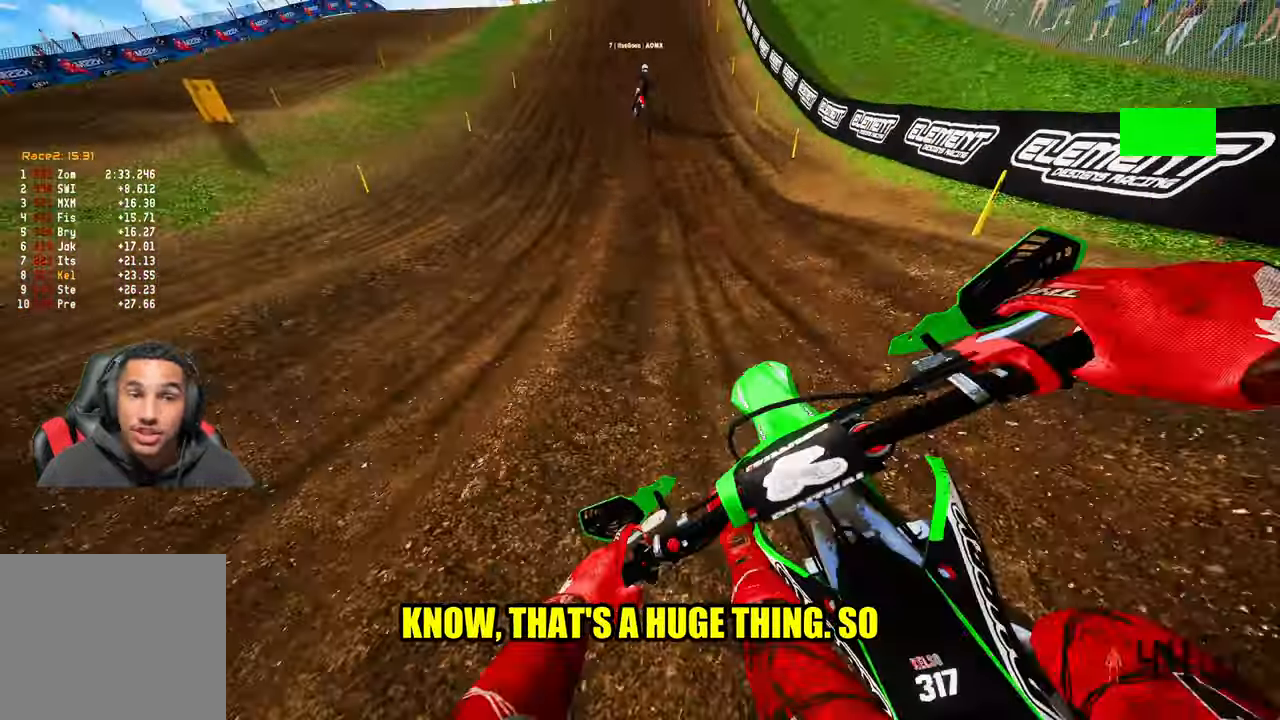
{"dt_ms": 500, "buttons": ["R2"], "left_stick": "center", "right_stick": "center", "events": [[17, "left_stick", "center"], [433, "right_stick", "center"]]}
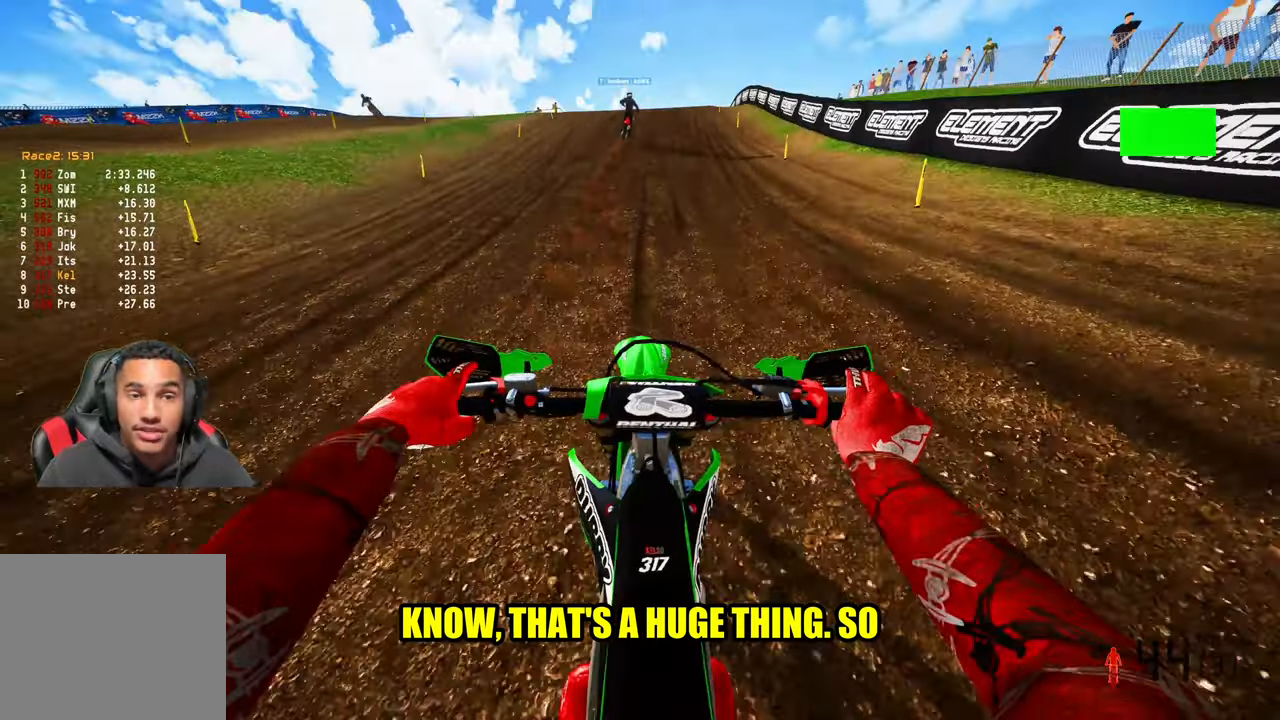
{"dt_ms": 500, "buttons": ["R2"], "left_stick": "up-right", "right_stick": "center", "events": [[183, "left_stick", "up-right"]]}
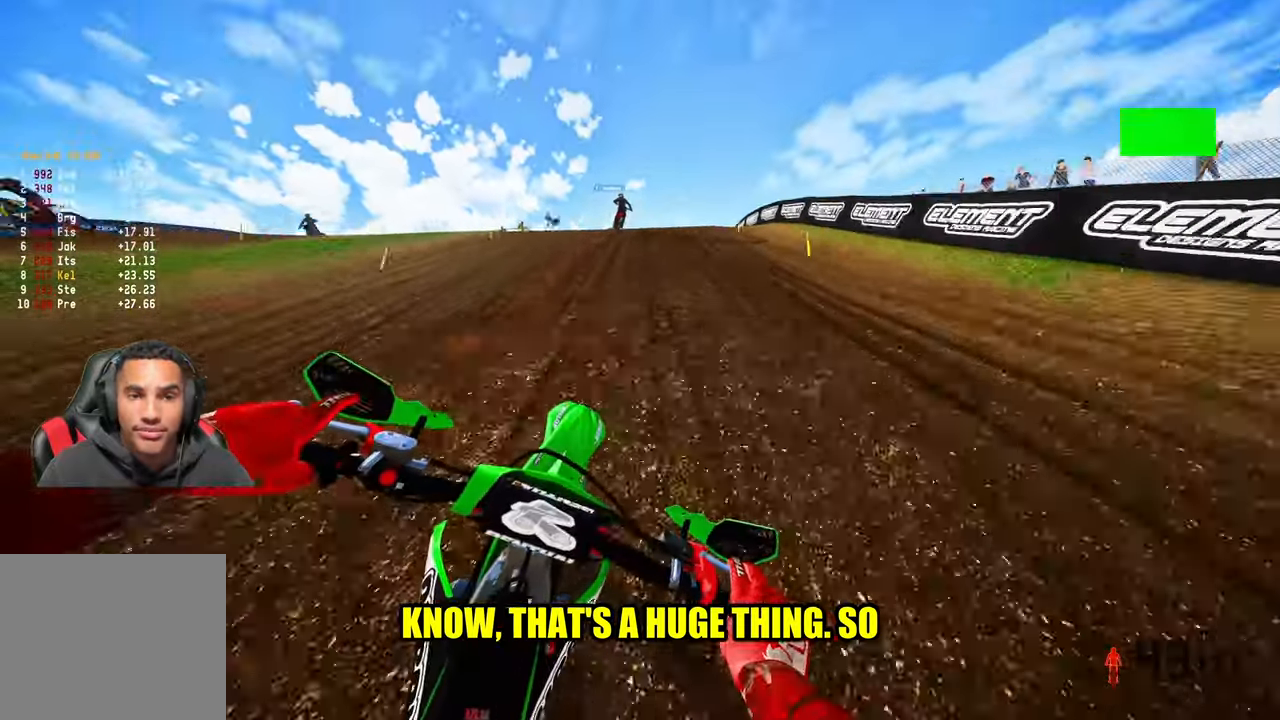
{"dt_ms": 500, "buttons": ["R2"], "left_stick": "up-right", "right_stick": "center", "events": []}
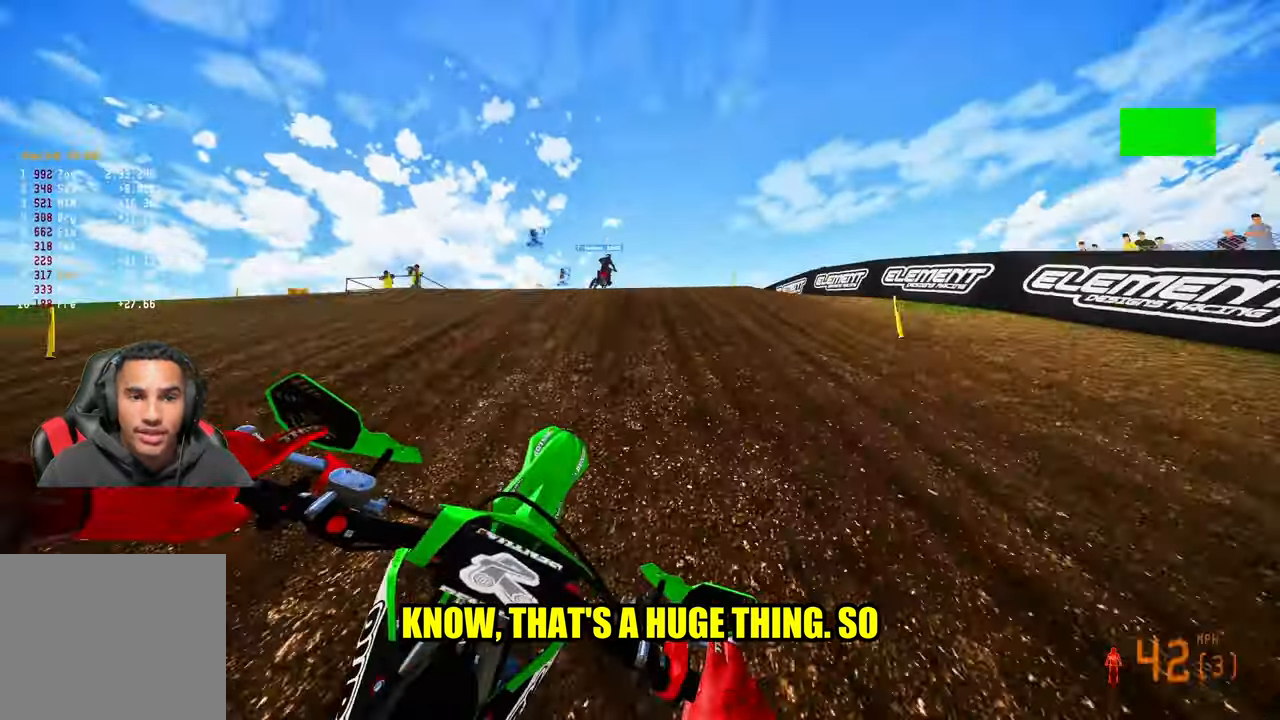
{"dt_ms": 500, "buttons": [], "left_stick": "up-right", "right_stick": "down-left", "events": [[150, "right_stick", "left"], [200, "right_stick", "down-left"], [300, "R2", "up"], [300, "R3", "down"], [383, "R3", "up"]]}
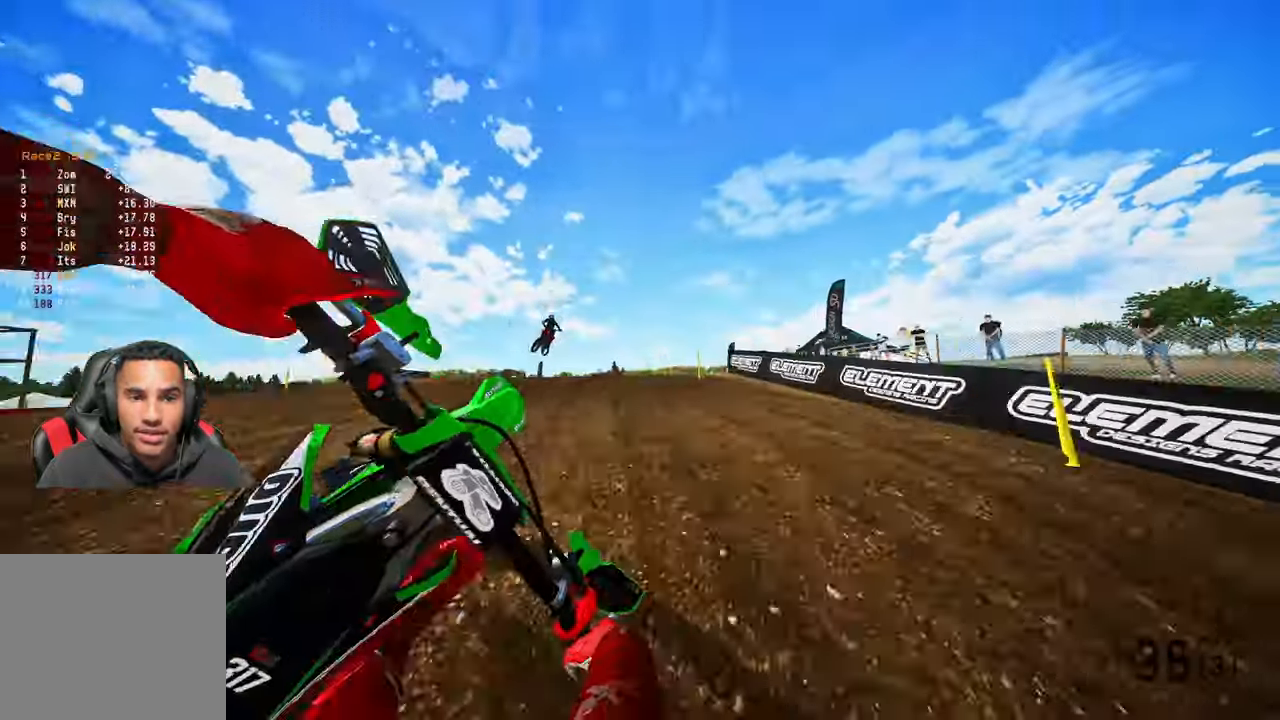
{"dt_ms": 1000, "buttons": ["R2"], "left_stick": "left", "right_stick": "up"}
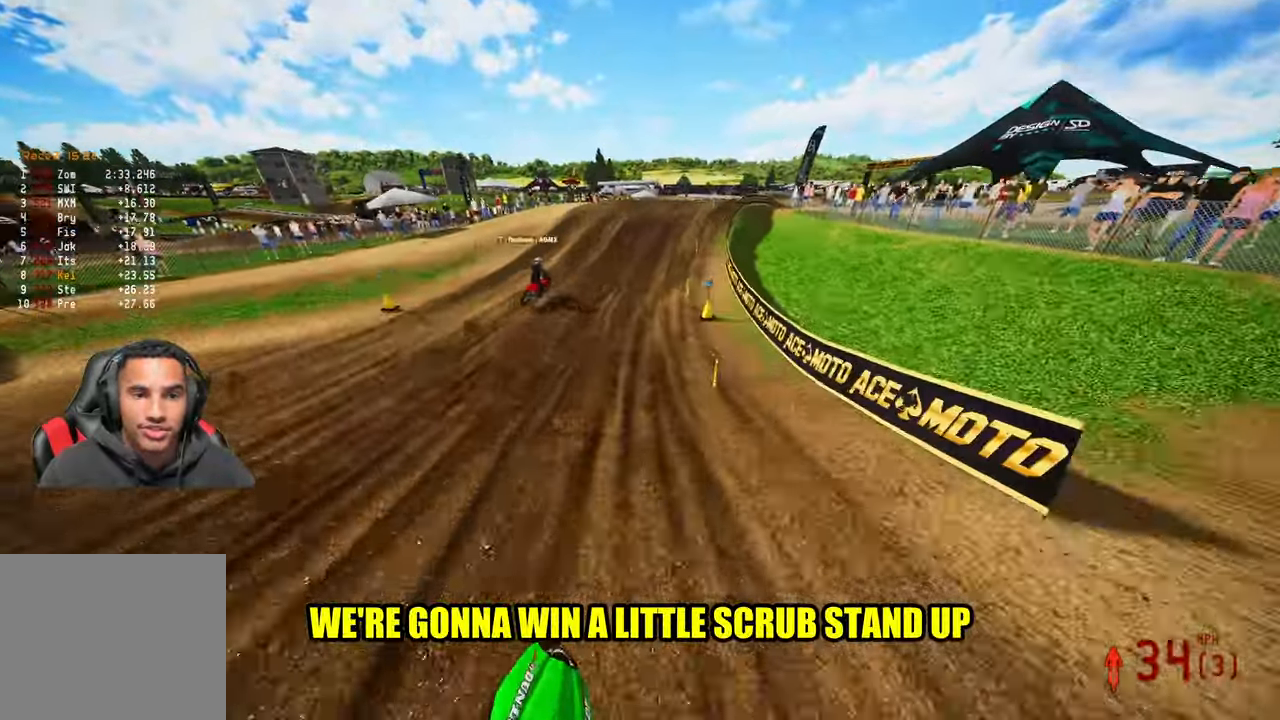
{"dt_ms": 500, "buttons": ["R2"], "left_stick": "up", "right_stick": "up", "events": [[300, "left_stick", "up"], [350, "R3", "down"], [350, "right_stick", "up-left"], [450, "R3", "up"], [500, "right_stick", "up"]]}
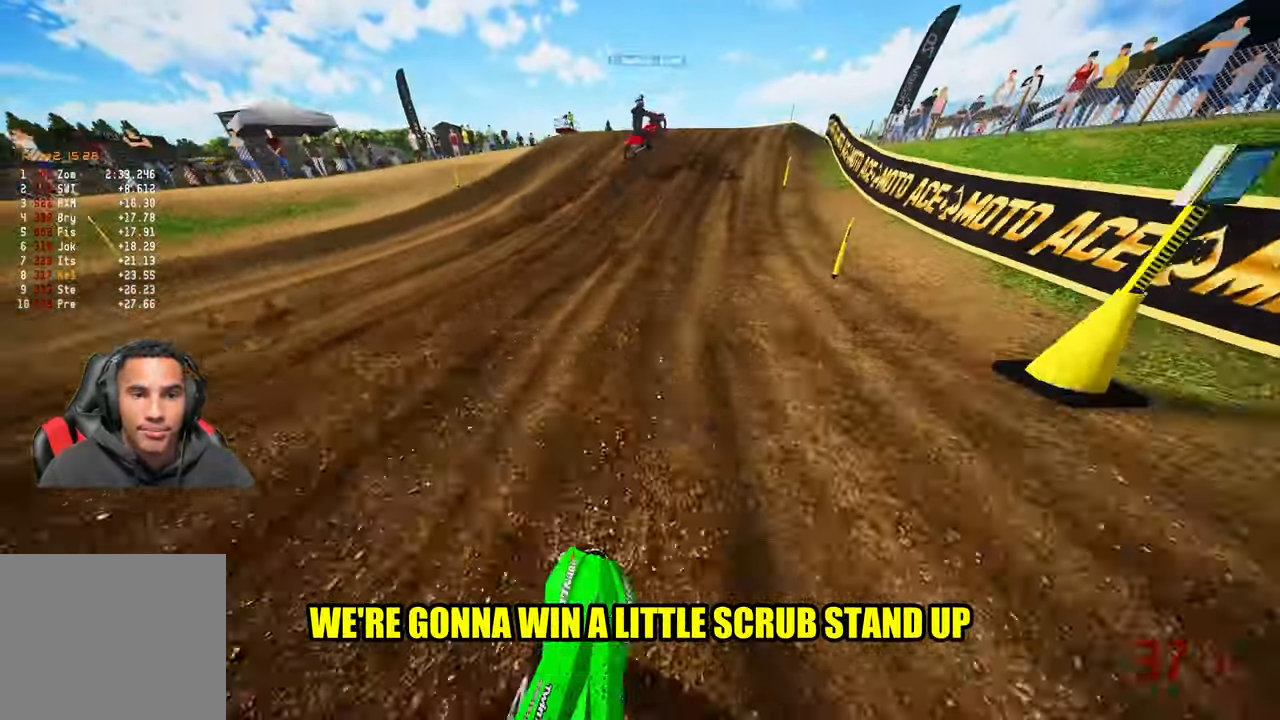
{"dt_ms": 500, "buttons": ["R2"], "left_stick": "up", "right_stick": "up-left", "events": [[466, "right_stick", "up-left"]]}
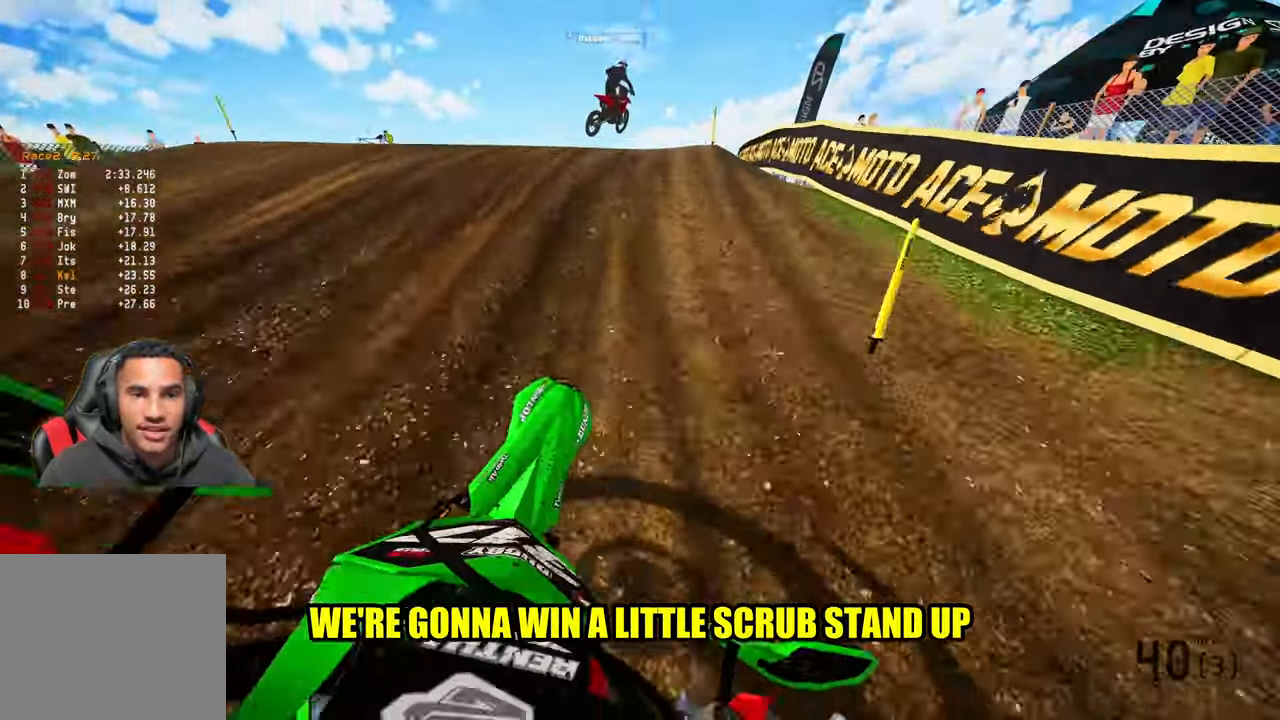
{"dt_ms": 500, "buttons": [], "left_stick": "up-right", "right_stick": "left", "events": [[150, "left_stick", "up-right"], [400, "R2", "up"], [483, "right_stick", "left"]]}
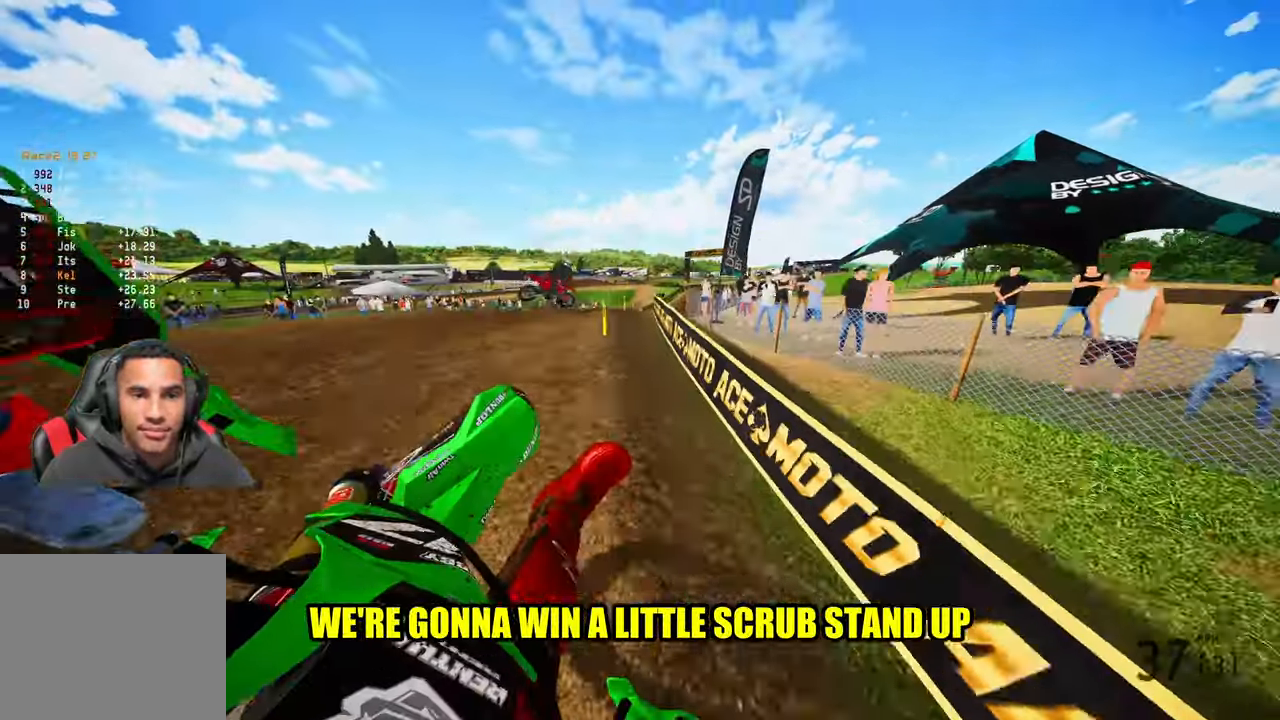
{"dt_ms": 500, "buttons": ["R2"], "left_stick": "center", "right_stick": "center"}
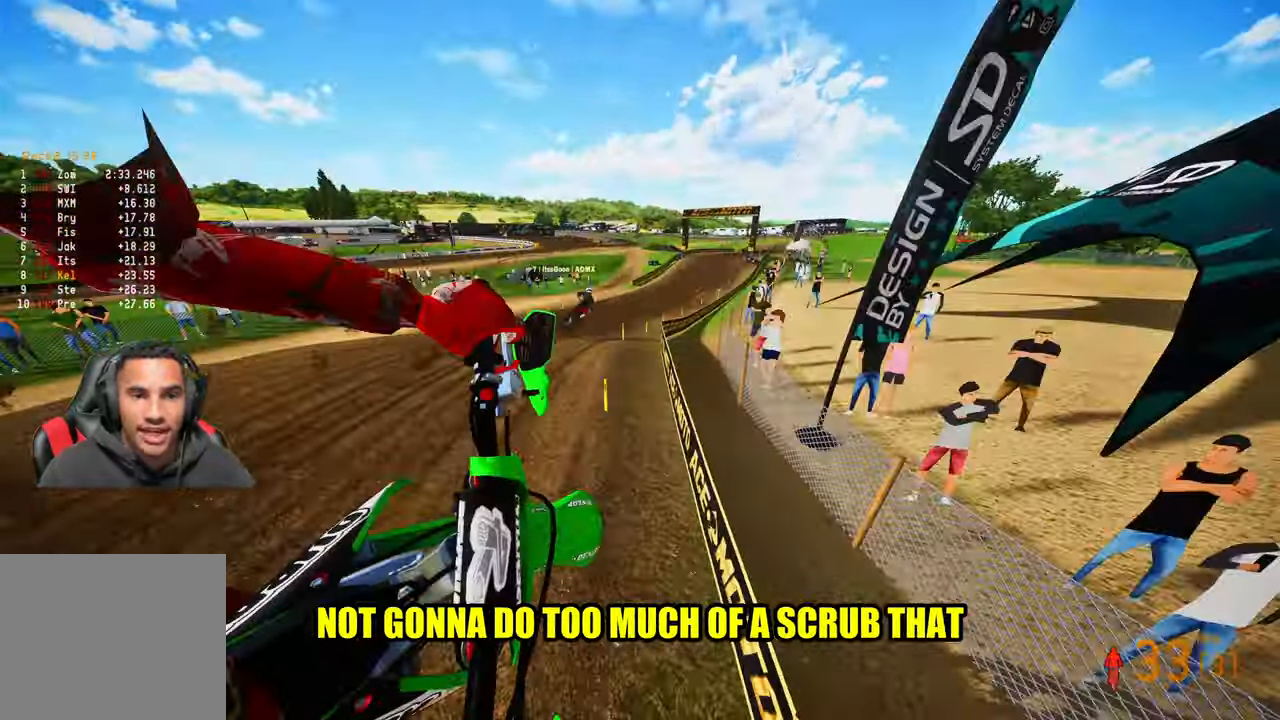
{"dt_ms": 500, "buttons": ["R2"], "left_stick": "up-right", "right_stick": "up-left", "events": [[50, "left_stick", "up-right"], [50, "right_stick", "up"], [217, "R2", "up"], [283, "R2", "down"], [467, "right_stick", "up-left"]]}
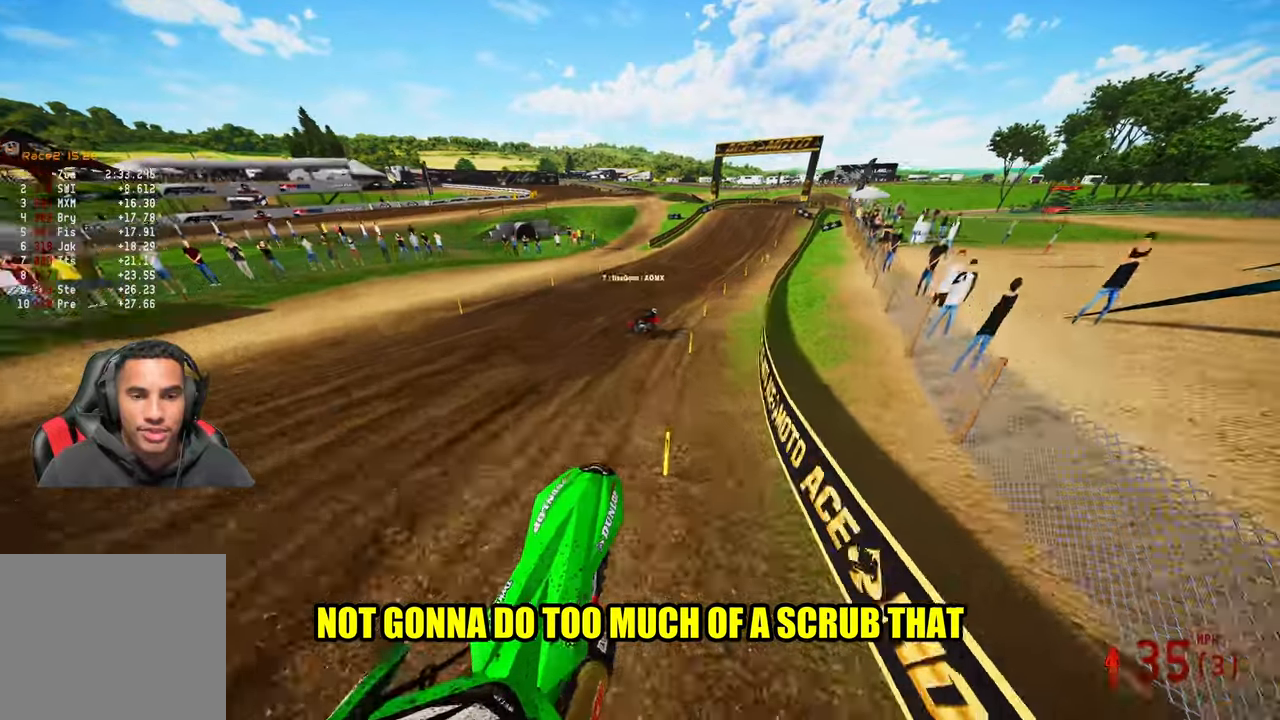
{"dt_ms": 500, "buttons": ["R2"], "left_stick": "up-right", "right_stick": "left", "events": [[67, "R3", "down"], [67, "right_stick", "left"], [167, "R3", "up"], [417, "right_stick", "center"], [500, "right_stick", "left"]]}
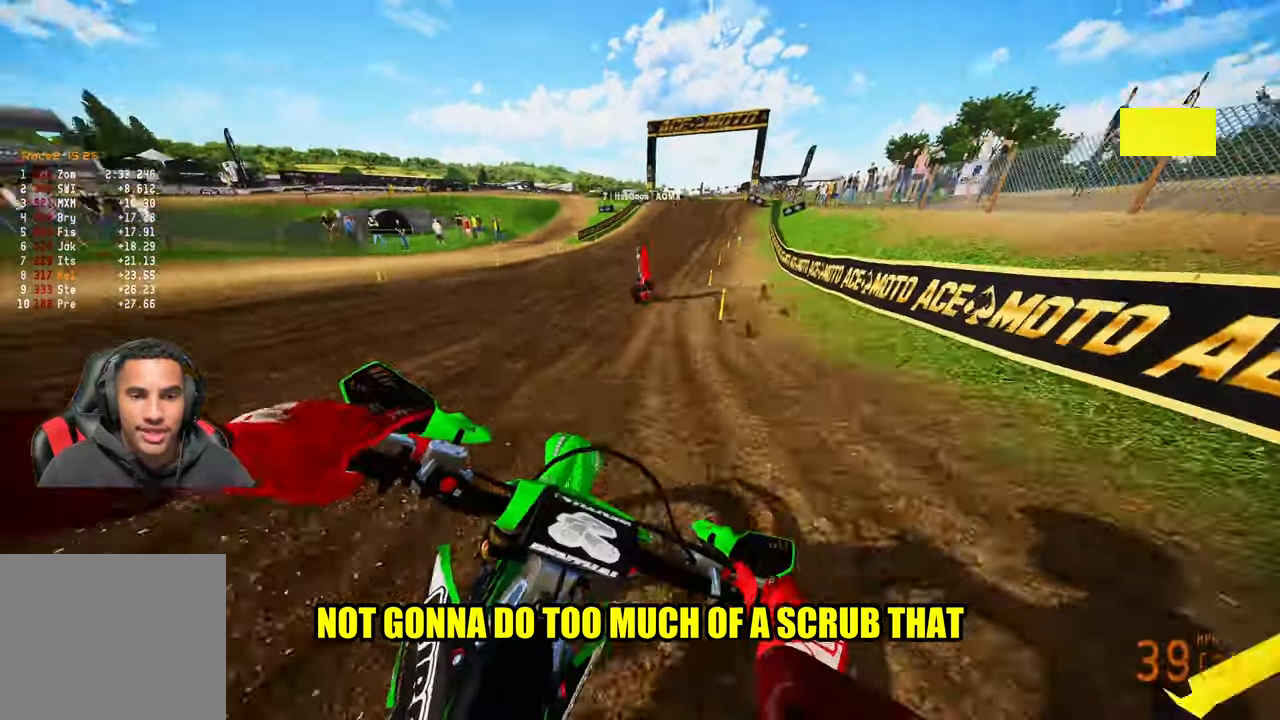
{"dt_ms": 500, "buttons": ["R2"], "left_stick": "up-right", "right_stick": "down-left", "events": [[67, "left_stick", "up-left"], [100, "right_stick", "up-left"], [250, "left_stick", "up"], [317, "R3", "down"], [317, "right_stick", "left"], [417, "R3", "up"], [417, "right_stick", "down-left"], [467, "left_stick", "up-right"]]}
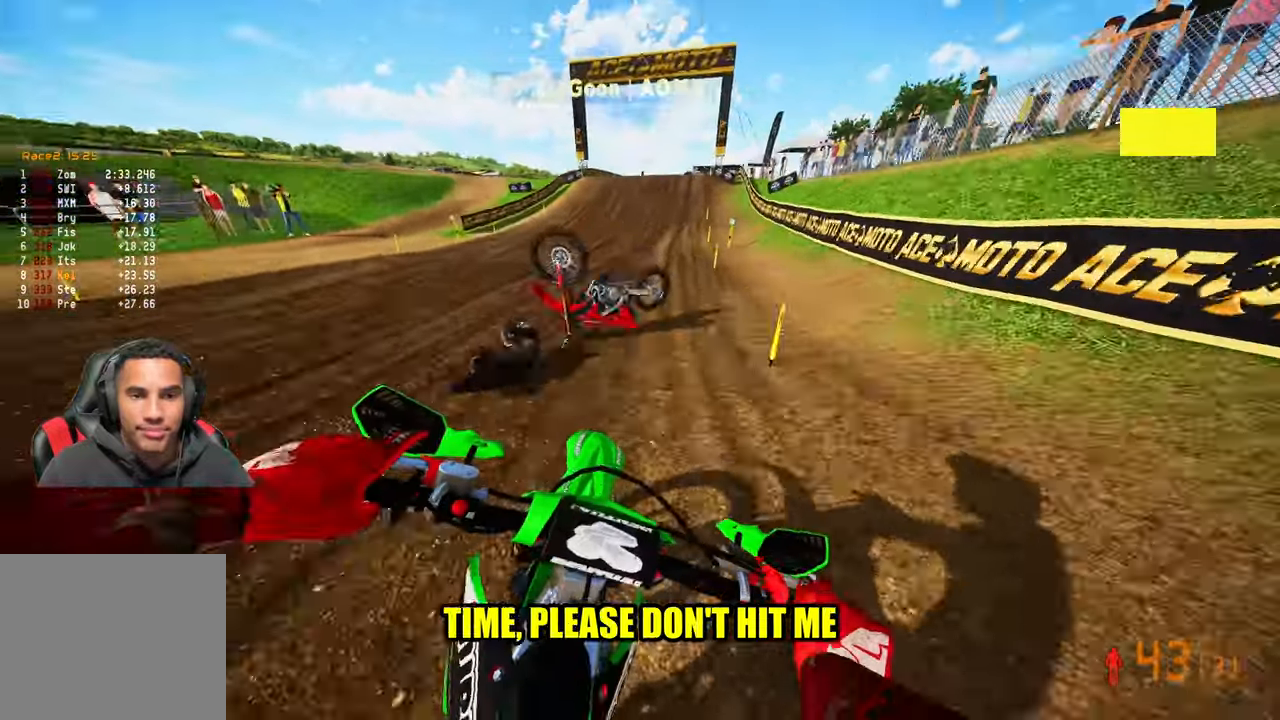
{"dt_ms": 500, "buttons": ["R2"], "left_stick": "center", "right_stick": "center", "events": [[83, "left_stick", "center"], [333, "right_stick", "center"]]}
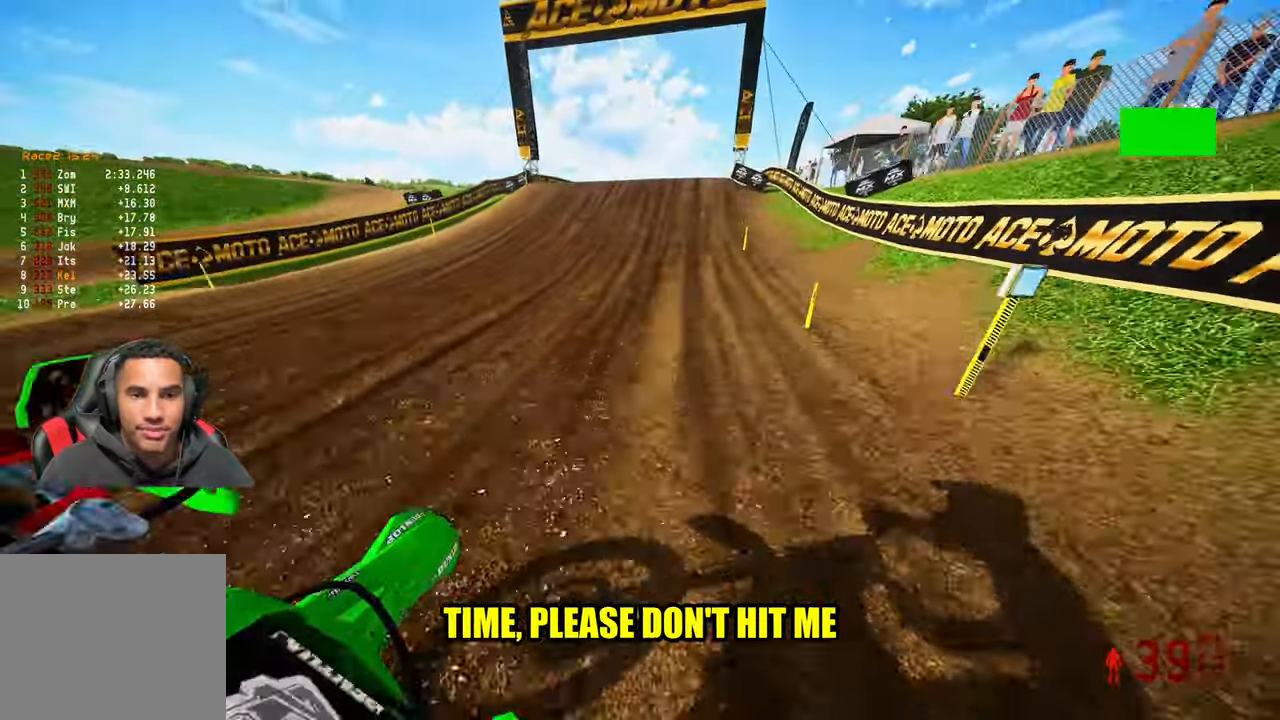
{"dt_ms": 500, "buttons": [], "left_stick": "center", "right_stick": "center", "events": [[117, "left_stick", "left"], [167, "R2", "up"], [183, "left_stick", "up-left"], [283, "left_stick", "center"]]}
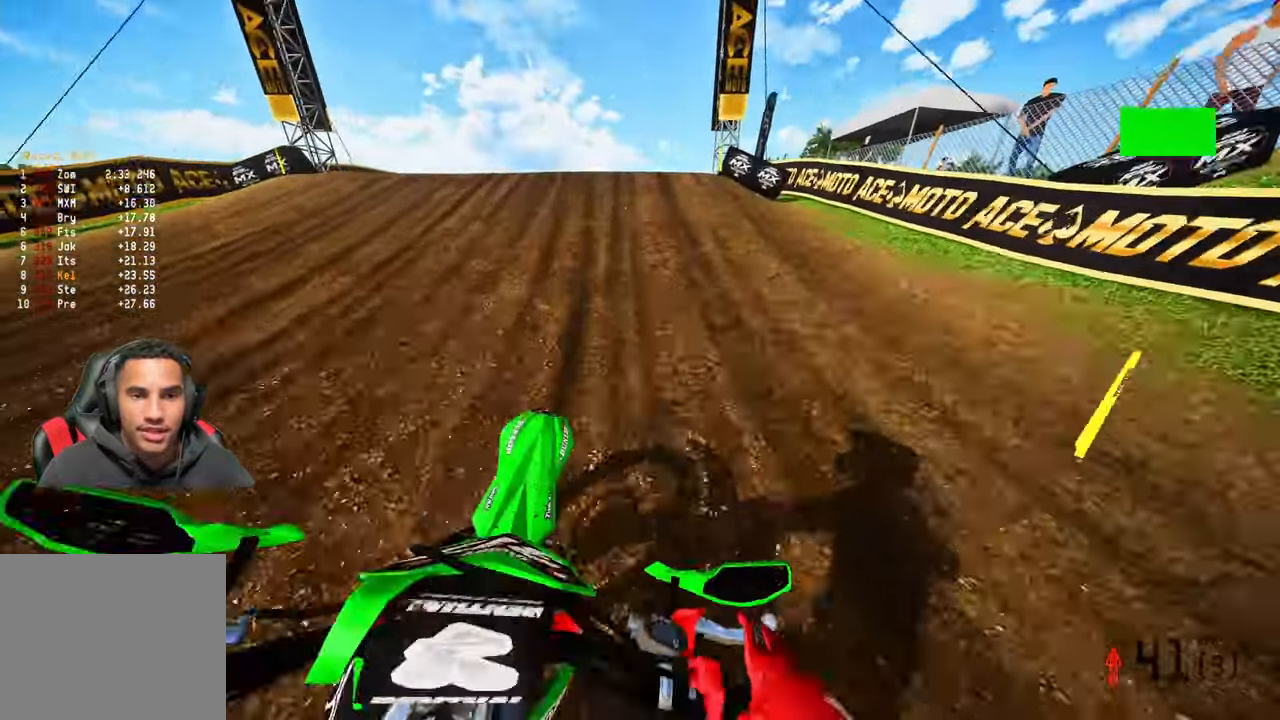
{"dt_ms": 500, "buttons": ["R2"], "left_stick": "up-left", "right_stick": "up", "events": [[200, "R2", "down"], [217, "left_stick", "up-left"], [267, "right_stick", "up"], [350, "left_stick", "center"], [500, "left_stick", "up-left"]]}
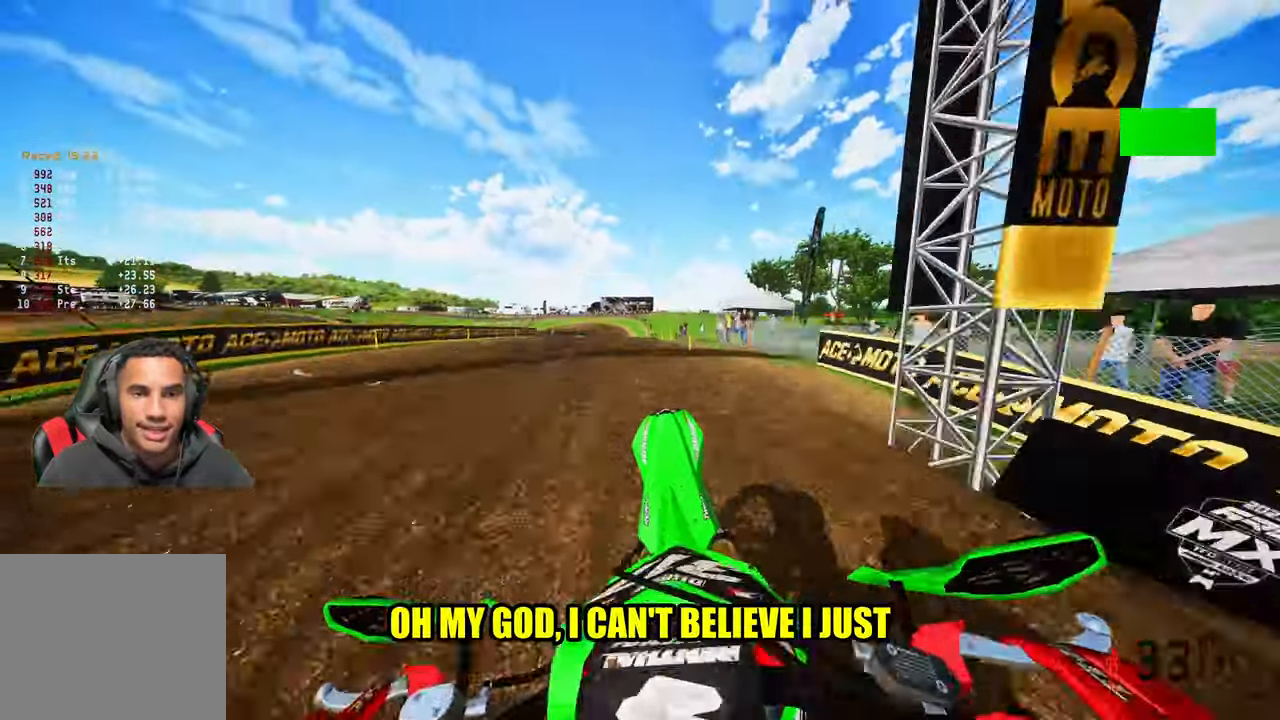
{"dt_ms": 500, "buttons": ["R2"], "left_stick": "up-left", "right_stick": "up", "events": [[100, "left_stick", "center"], [417, "left_stick", "up-left"]]}
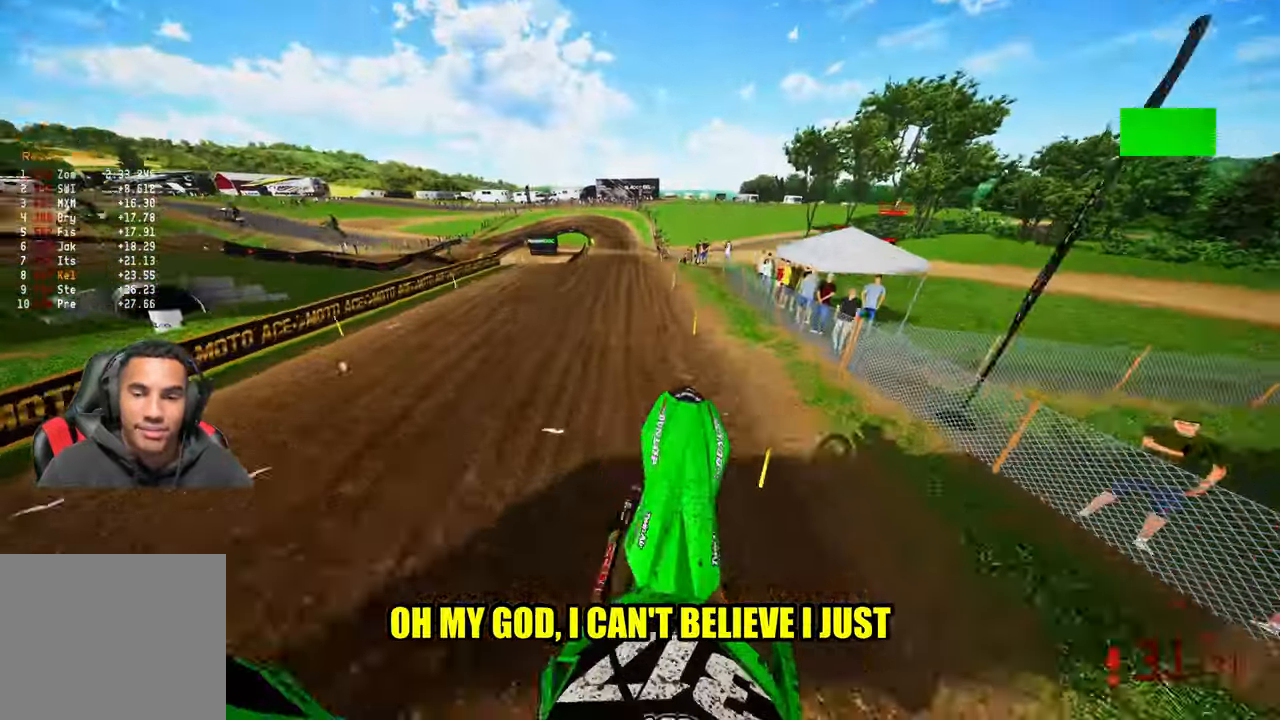
{"dt_ms": 500, "buttons": ["R2"], "left_stick": "up-left", "right_stick": "up", "events": [[200, "left_stick", "center"], [383, "left_stick", "up-left"]]}
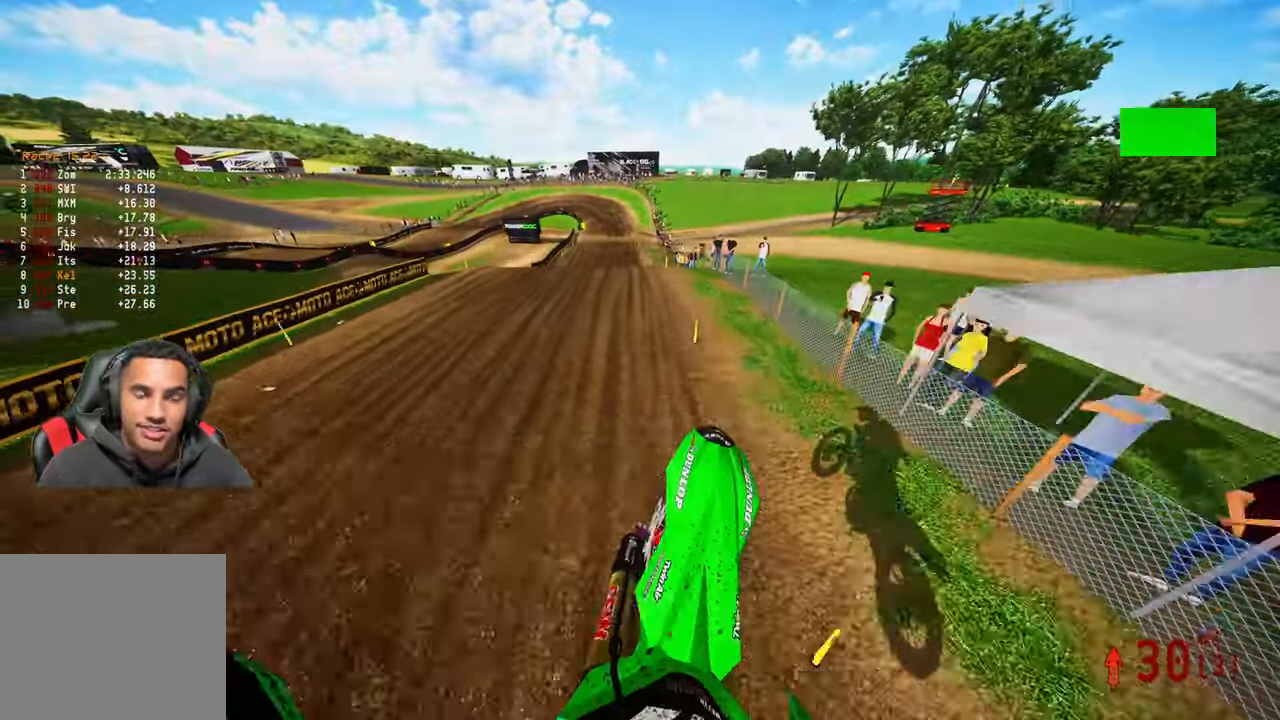
{"dt_ms": 500, "buttons": ["R2"], "left_stick": "center", "right_stick": "up", "events": [[100, "left_stick", "center"]]}
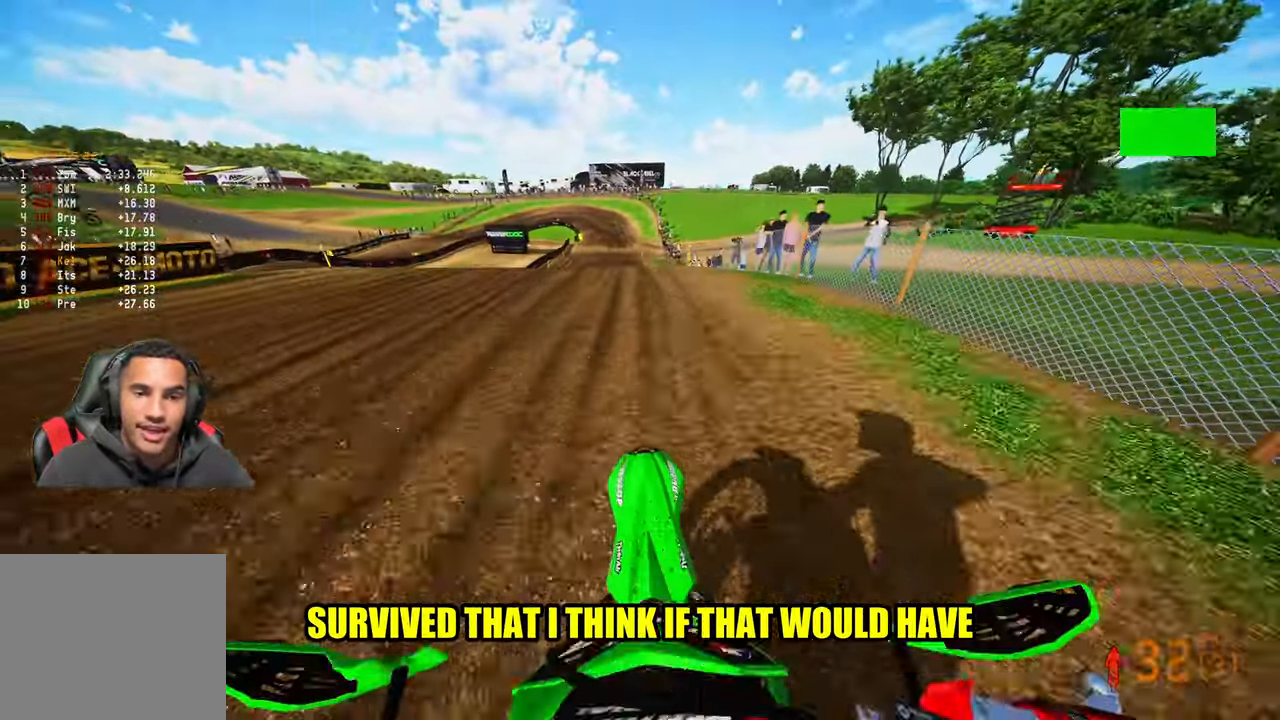
{"dt_ms": 500, "buttons": ["R2", "L3"], "left_stick": "center", "right_stick": "up", "events": [[400, "L3", "down"]]}
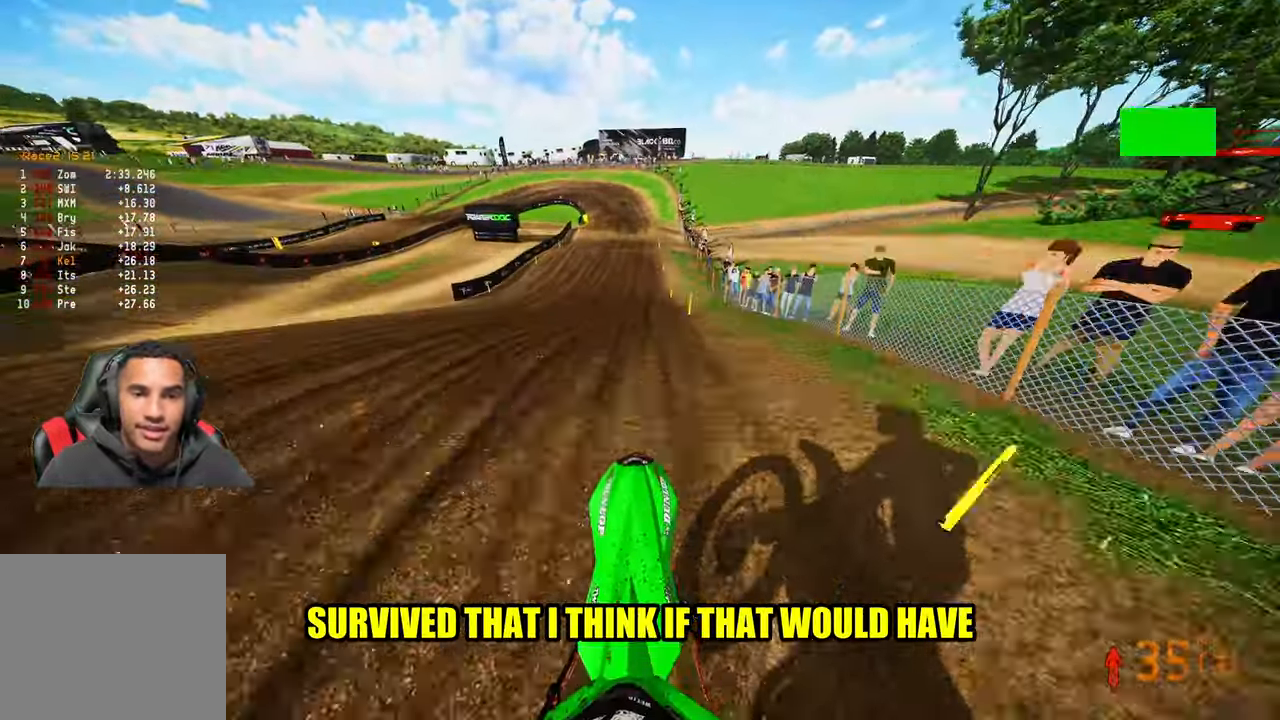
{"dt_ms": 500, "buttons": ["R2"], "left_stick": "center", "right_stick": "center", "events": [[33, "L3", "up"], [117, "right_stick", "center"]]}
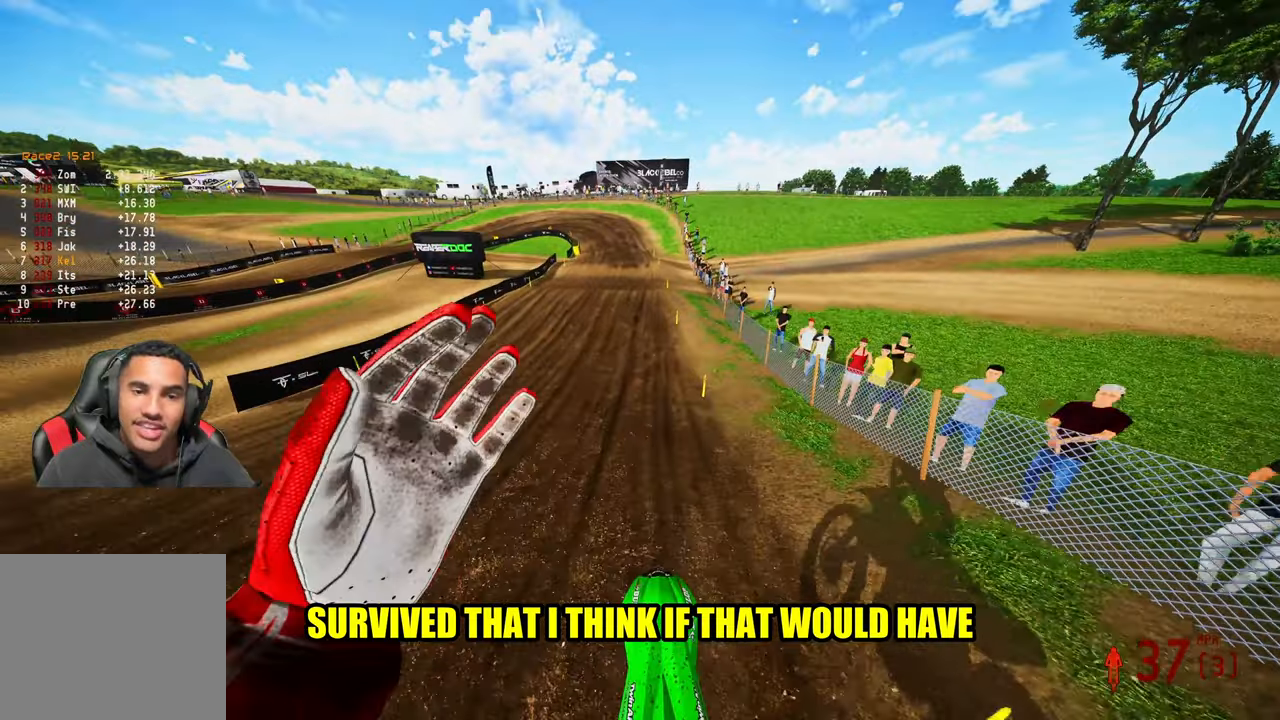
{"dt_ms": 500, "buttons": ["R2"], "left_stick": "up", "right_stick": "center", "events": [[100, "left_stick", "up-left"], [200, "left_stick", "up"]]}
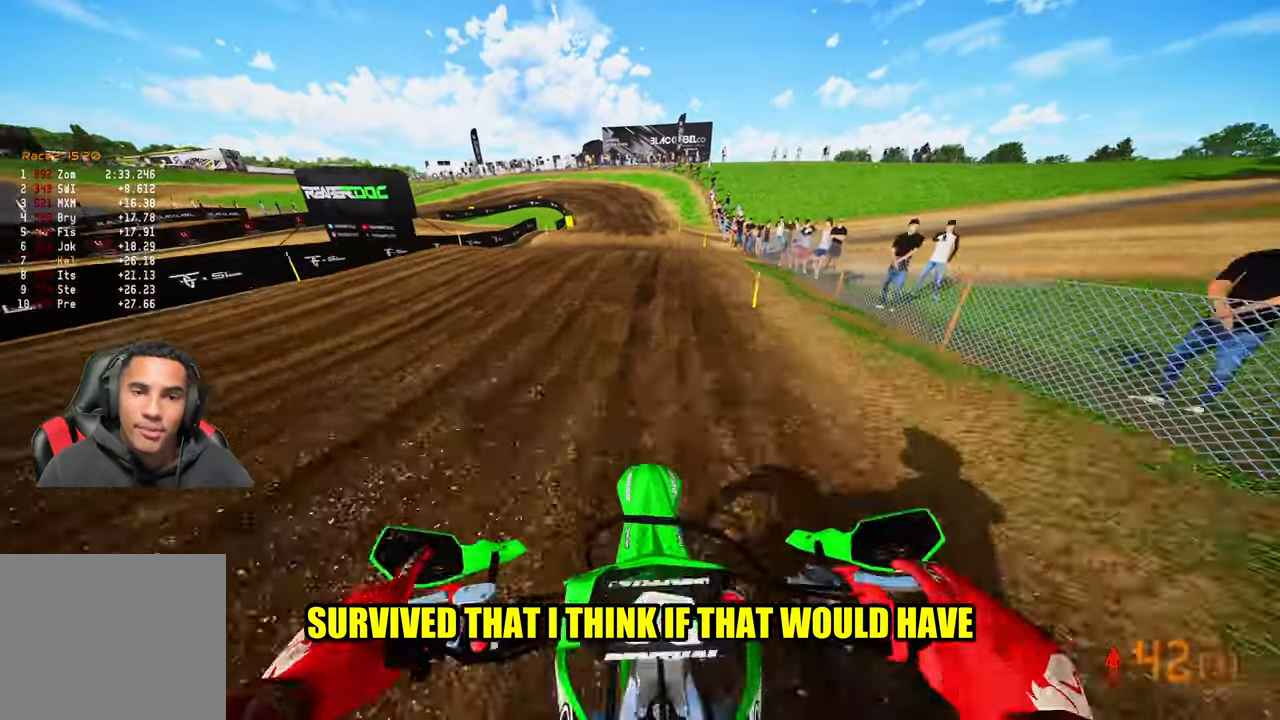
{"dt_ms": 500, "buttons": ["R2"], "left_stick": "up-left", "right_stick": "up", "events": [[367, "right_stick", "up"], [400, "left_stick", "up-left"]]}
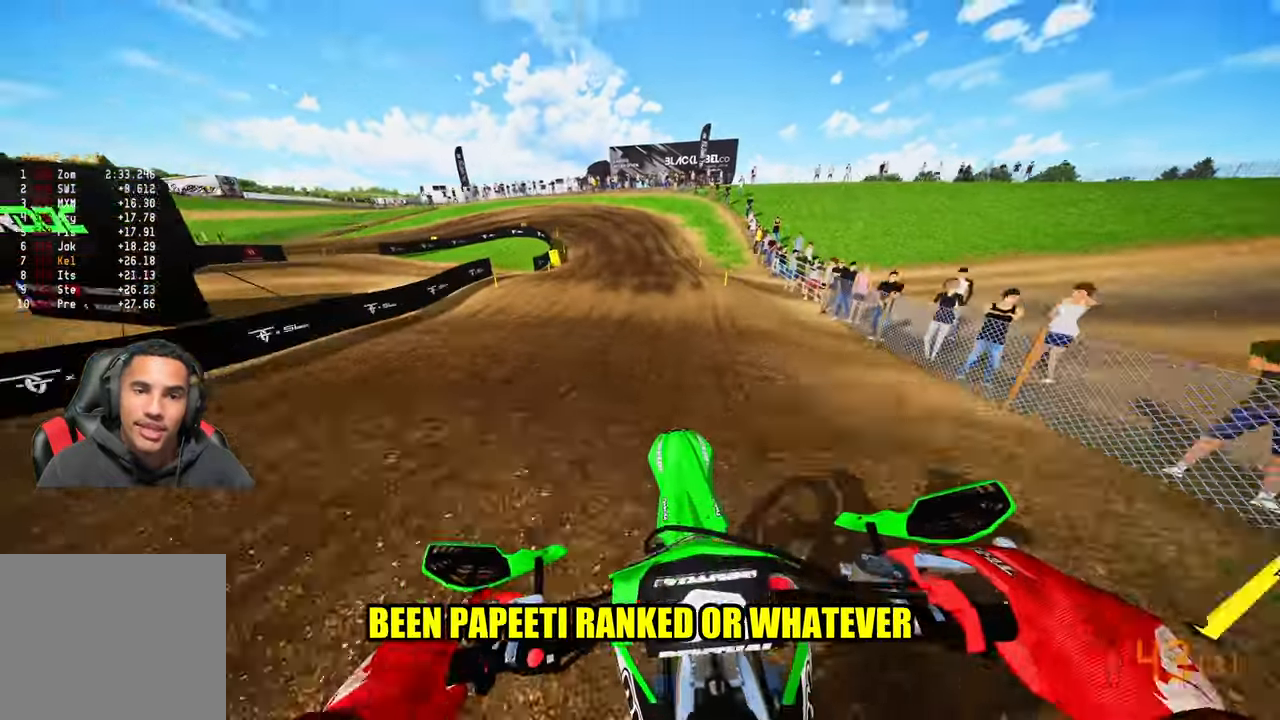
{"dt_ms": 500, "buttons": ["R2"], "left_stick": "up-left", "right_stick": "center", "events": [[350, "right_stick", "center"]]}
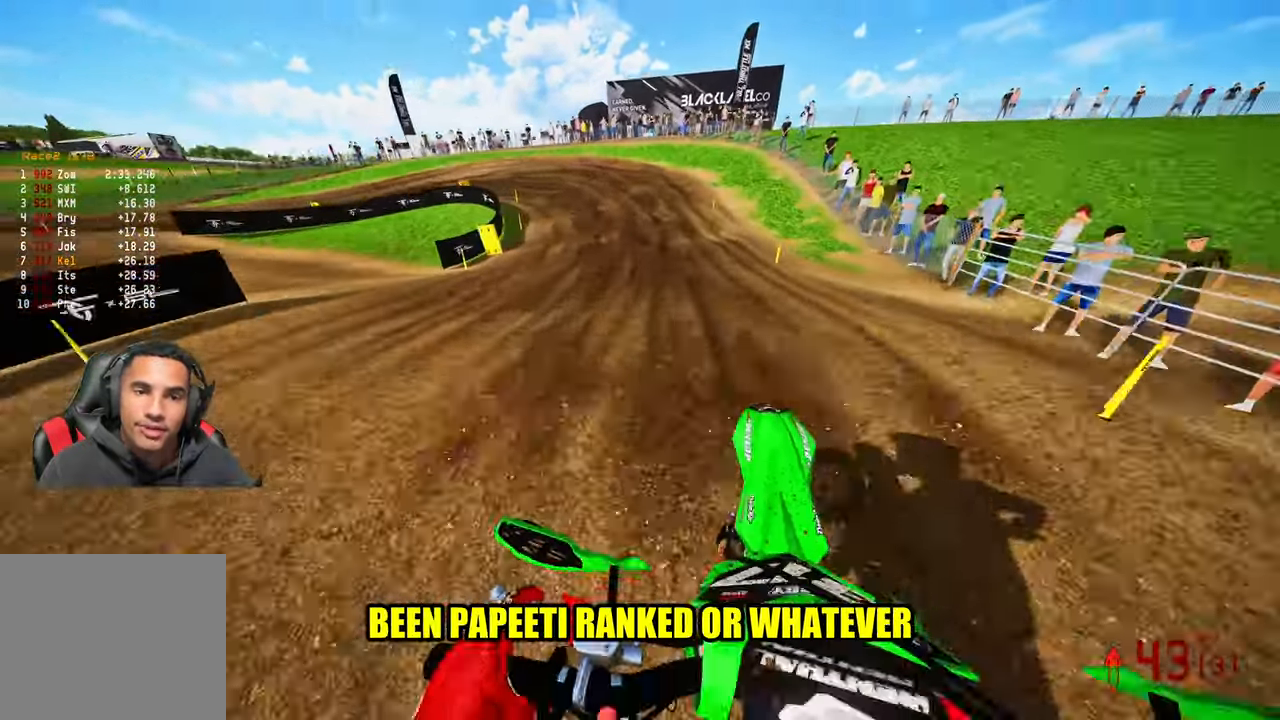
{"dt_ms": 500, "buttons": [], "left_stick": "up-left", "right_stick": "down-left", "events": [[17, "left_stick", "up"], [200, "R2", "up"], [250, "right_stick", "down-left"], [384, "left_stick", "up-left"]]}
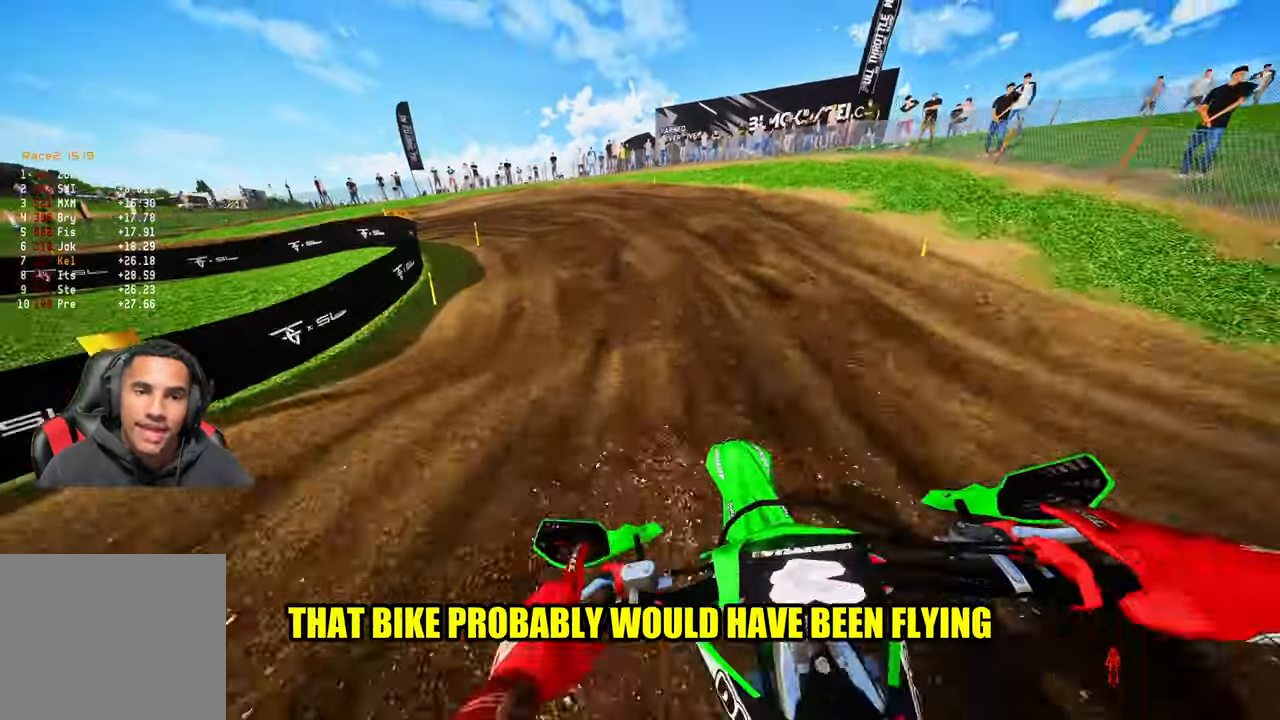
{"dt_ms": 500, "buttons": [], "left_stick": "up-left", "right_stick": "center", "events": [[117, "right_stick", "center"]]}